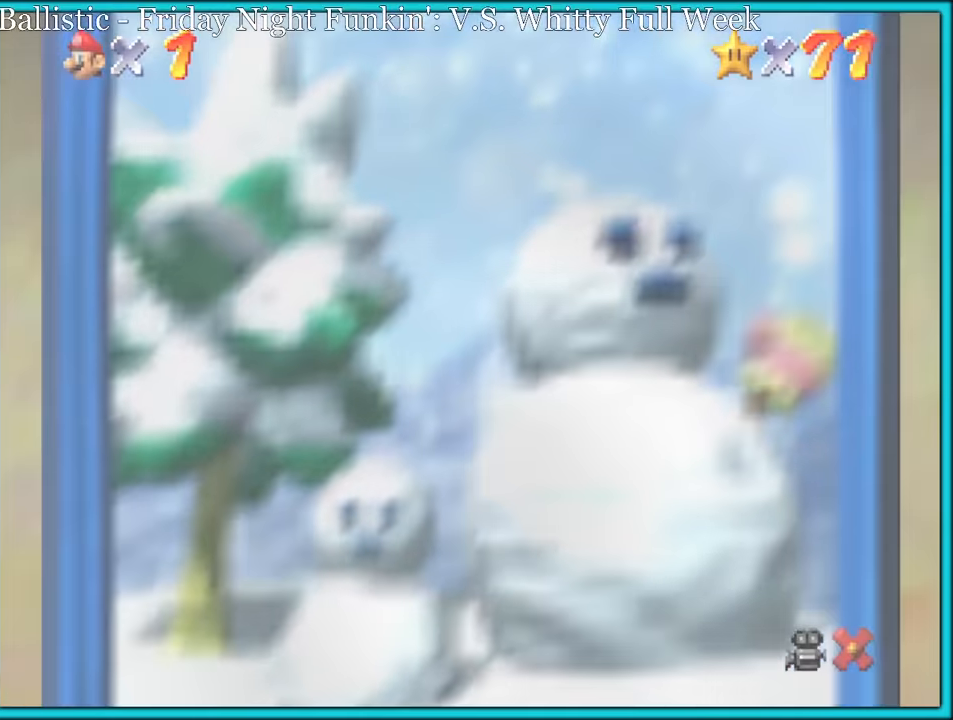
Gameplay with a controller (Nintendo layout); each line is a JSON object with the inputs held at the frame after it. "button_events" lists button changes between this image and that frame as [ms after this image, input, new state], when the widget could be followed in between (sticks are given only as held states). Not read: L1 L3 R3.
{"buttons": [], "left_stick": "center", "button_events": [[50, "A", "down"], [100, "A", "up"], [167, "A", "down"], [284, "A", "up"], [367, "A", "down"], [484, "A", "up"]]}
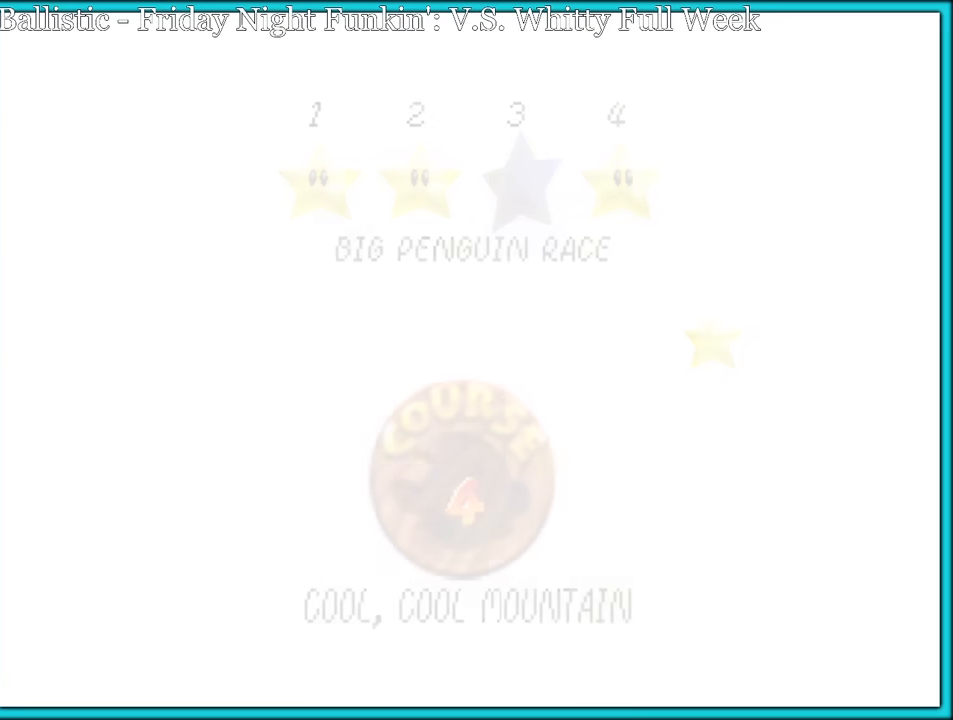
{"buttons": [], "left_stick": "center", "button_events": [[134, "A", "down"], [217, "A", "up"]]}
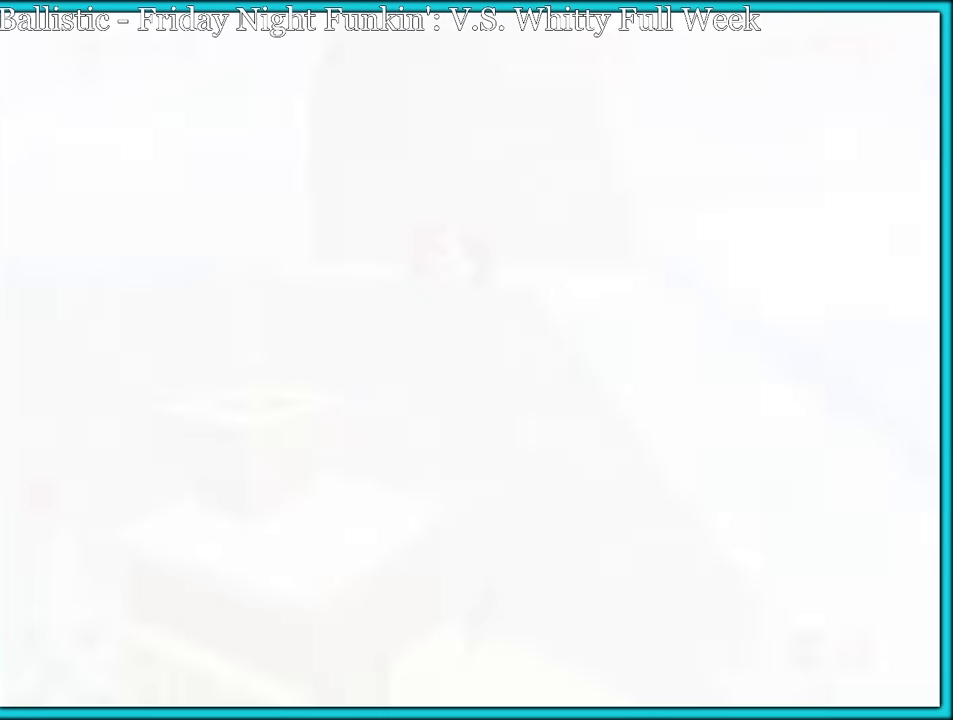
{"buttons": [], "left_stick": "up", "button_events": []}
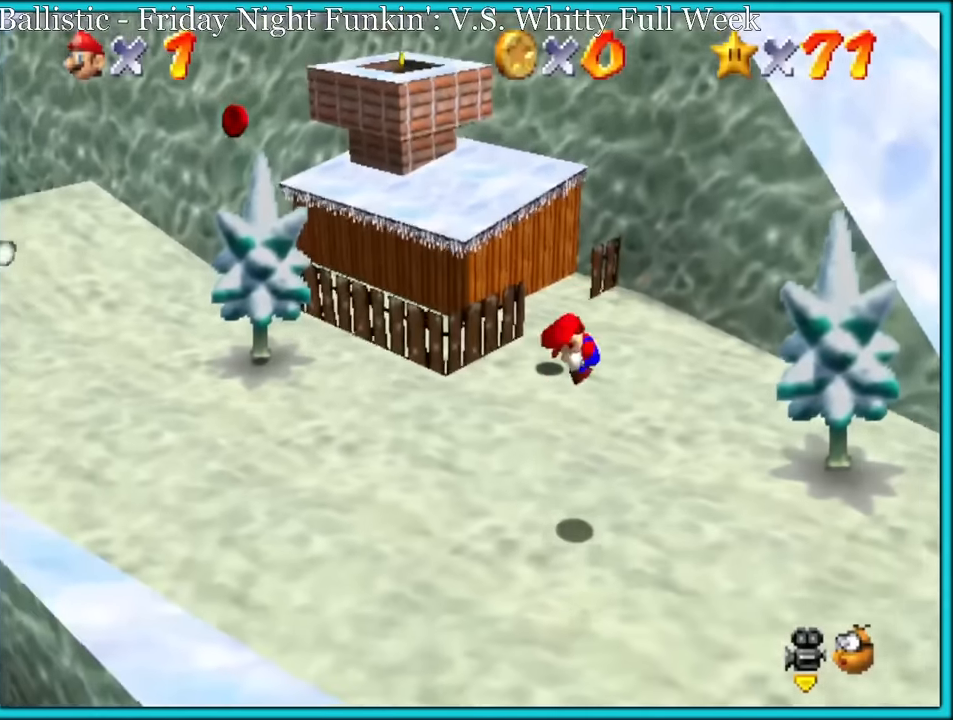
{"buttons": [], "left_stick": "up-left", "button_events": []}
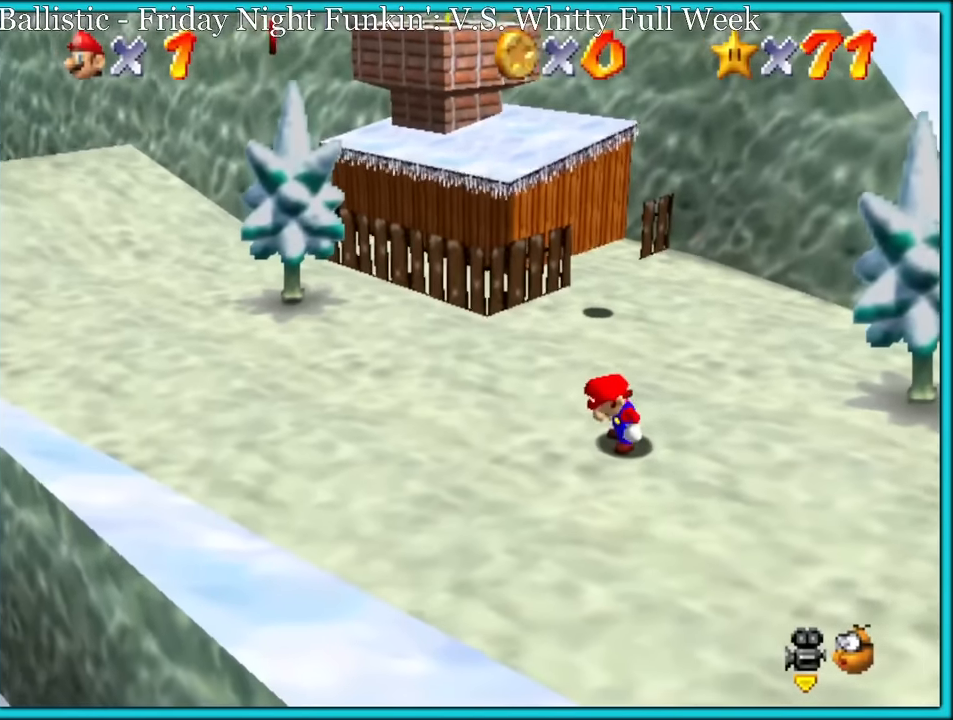
{"buttons": [], "left_stick": "up-left", "button_events": [[317, "A", "down"], [317, "B", "down"], [450, "A", "up"], [450, "B", "up"]]}